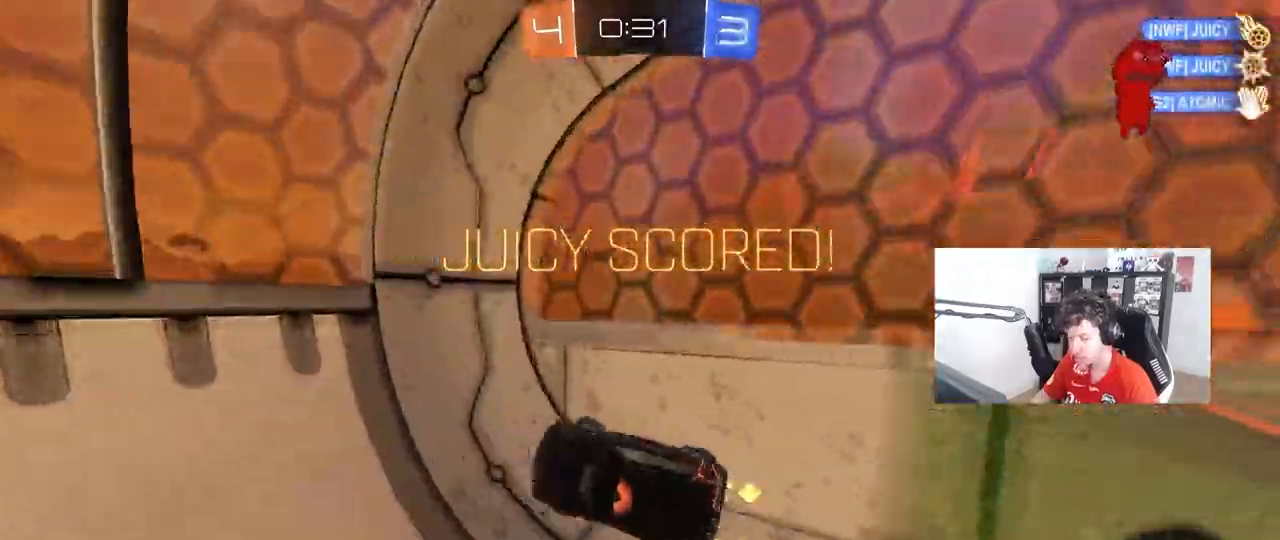
Gameplay with keyboard and mouse; each line is a JSON object with the keys and mouse buttons held at the frame after it. "events" lists presses ("down") and releases ("up") of "1", "2", "3", "4", "5", "a", "alt", "c", "caps_lock", "ctrl", "d", "e", "f", "g", "q", "r", "s", "shift", "space", "t", "tab", "v", "w", "x", "z", "mouse_left", "mouse_wheel" and "mouse_right" between this image and that frame as [ms after this image, input, new state], when the widget could be followed in between. "mouse_left", "mouse_wheel", "mouse_right" = the "left", "wheel", "right" buttons of the "mouse" list. No other keys are recorded. "wheel" means that the mouse wheel is clicked or scrolled. "mouse_move" is the direction in which the mouse moves at that frame (one of eight, or "still"), when it could be read.
{"keys": ["a", "w"], "mouse": [], "mouse_move": "still", "events": [[300, "d", "up"], [350, "a", "down"]]}
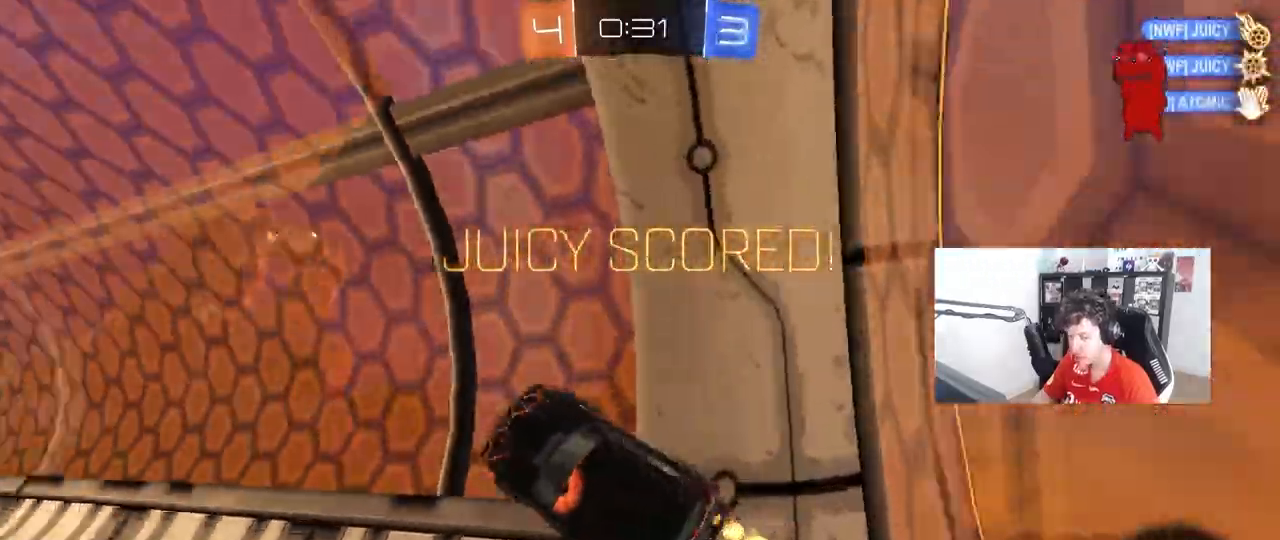
{"keys": ["d", "s", "shift"], "mouse": [], "mouse_move": "still", "events": [[183, "a", "up"], [233, "mouse_right", "down"], [233, "w", "up"], [317, "s", "down"], [317, "shift", "down"], [350, "d", "down"], [367, "mouse_right", "up"]]}
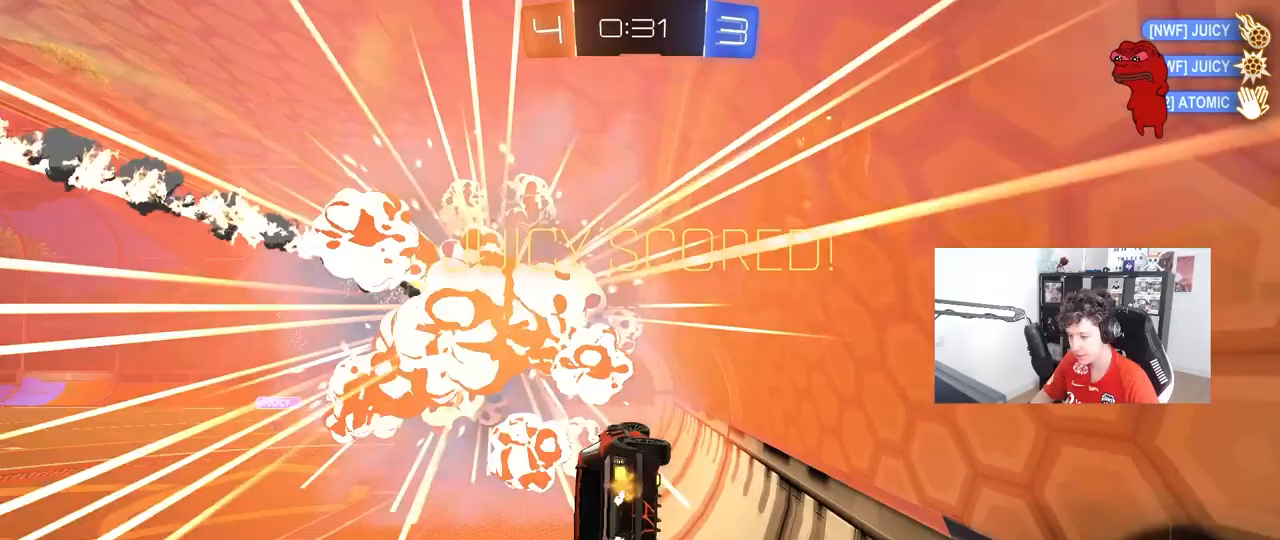
{"keys": [], "mouse": [], "events": [[17, "s", "up"], [50, "d", "up"], [100, "a", "down"], [100, "w", "down"], [150, "mouse_right", "down"], [283, "s", "down"], [283, "w", "up"], [333, "a", "up"], [333, "mouse_right", "up"], [333, "shift", "up"], [383, "s", "up"]]}
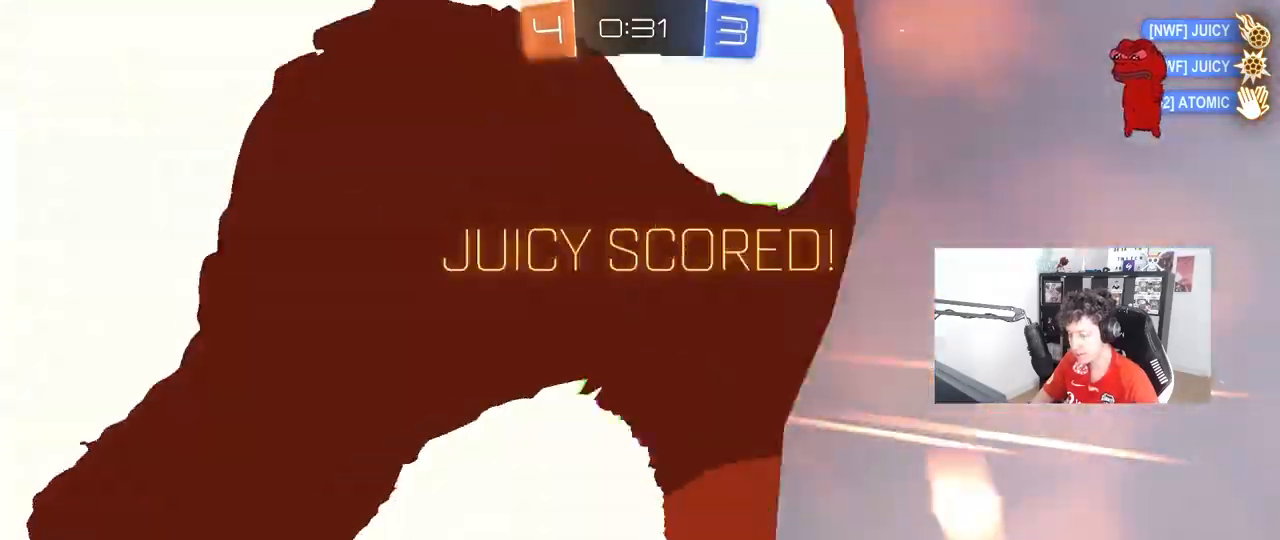
{"keys": [], "mouse": [], "mouse_move": "still", "events": []}
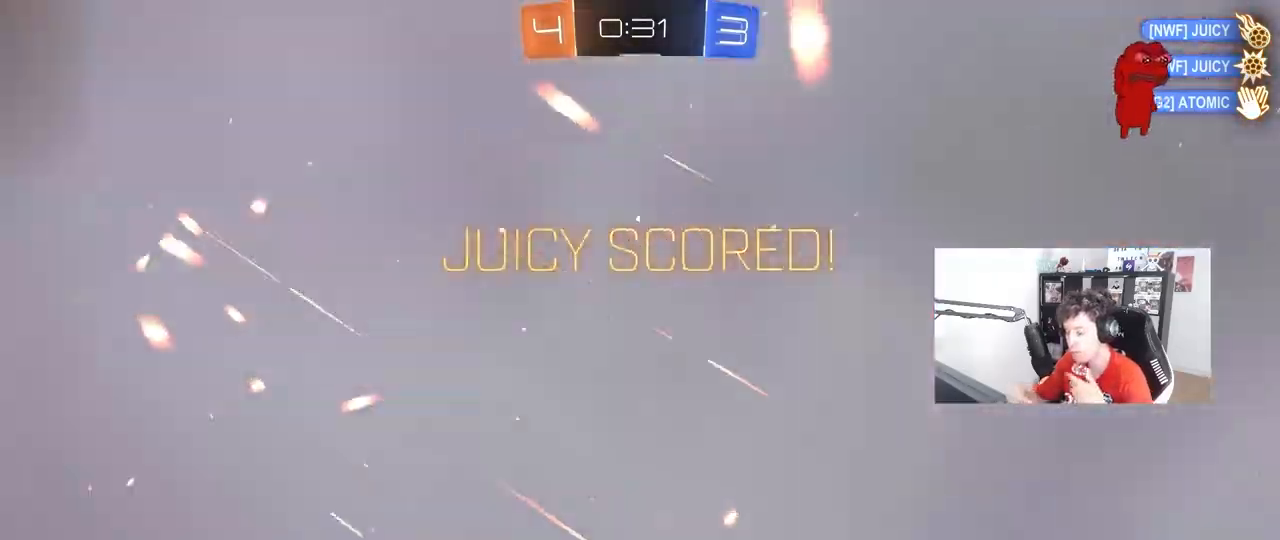
{"keys": [], "mouse": [], "mouse_move": "still", "events": []}
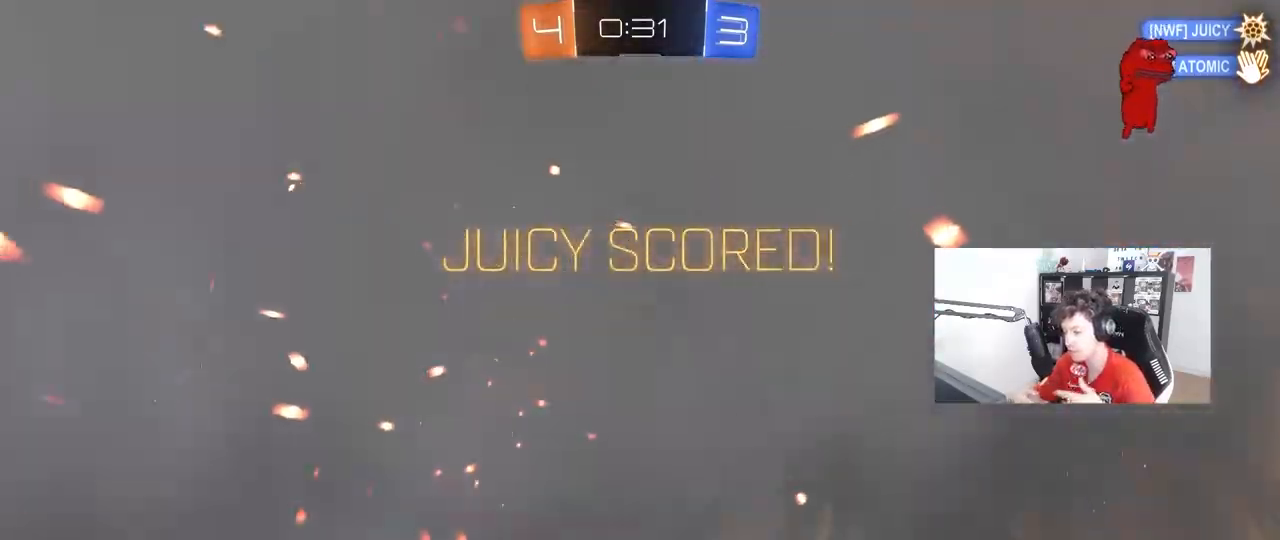
{"keys": [], "mouse": [], "mouse_move": "still", "events": []}
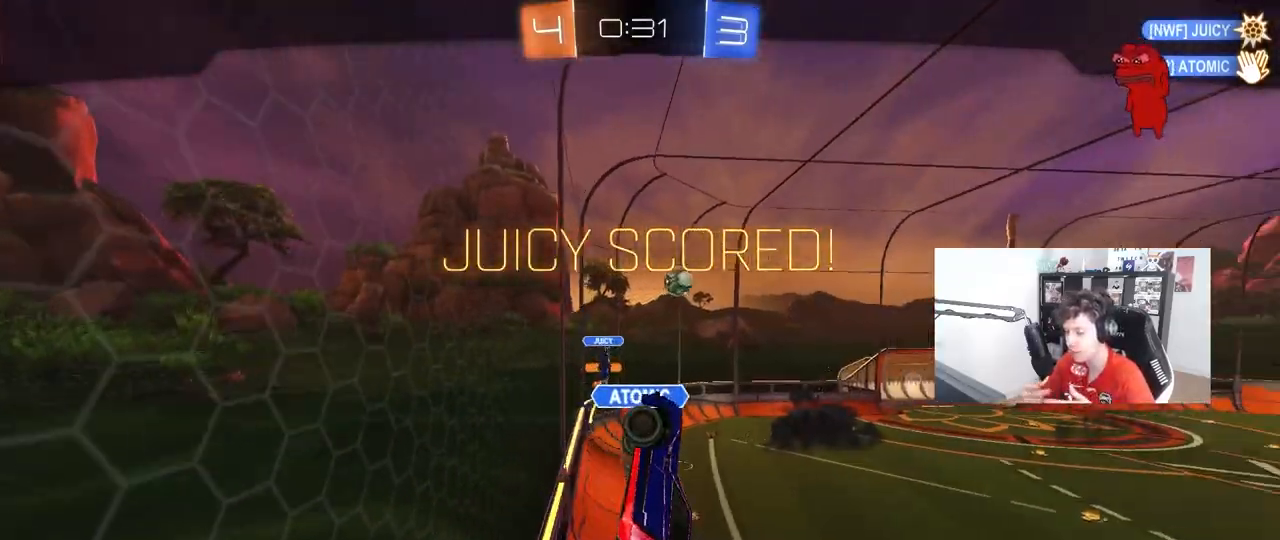
{"keys": [], "mouse": [], "mouse_move": "still", "events": []}
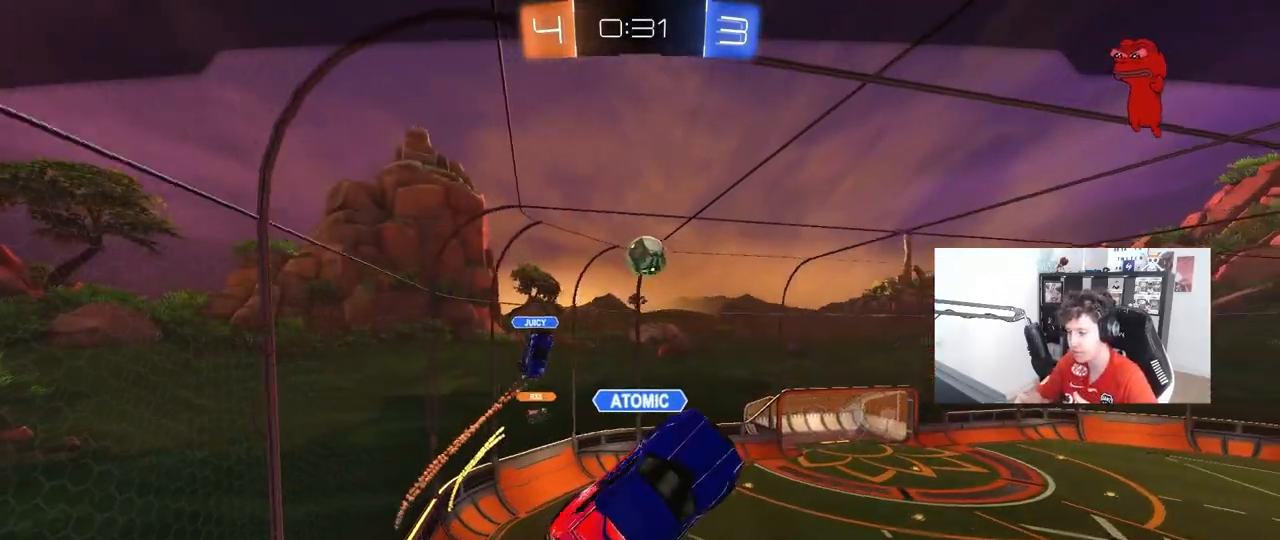
{"keys": [], "mouse": [], "mouse_move": "still", "events": []}
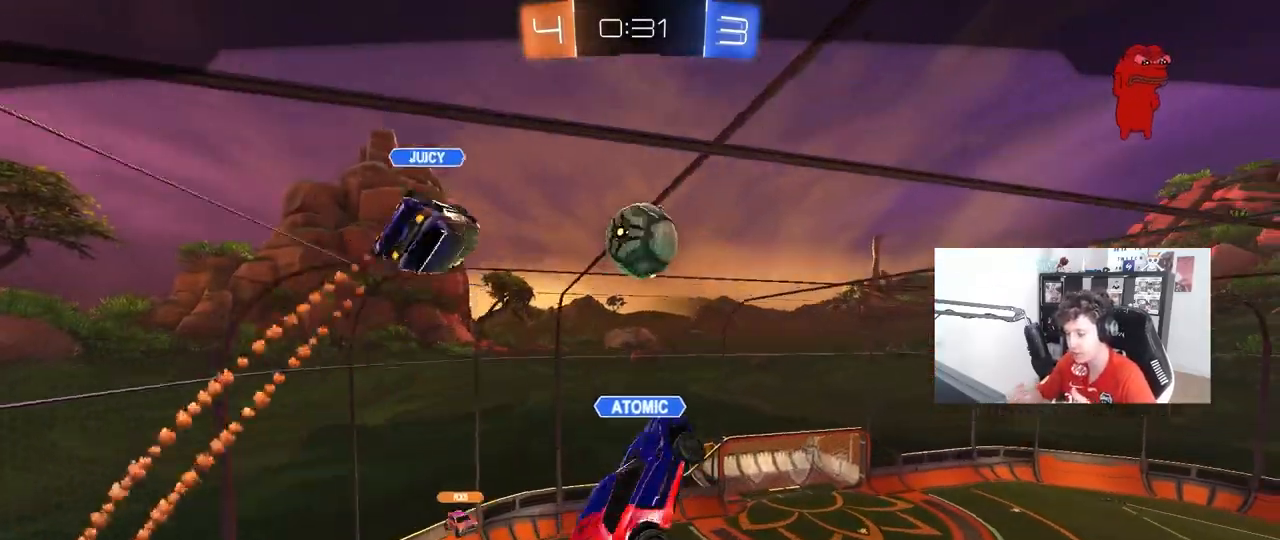
{"keys": [], "mouse": [], "mouse_move": "still", "events": []}
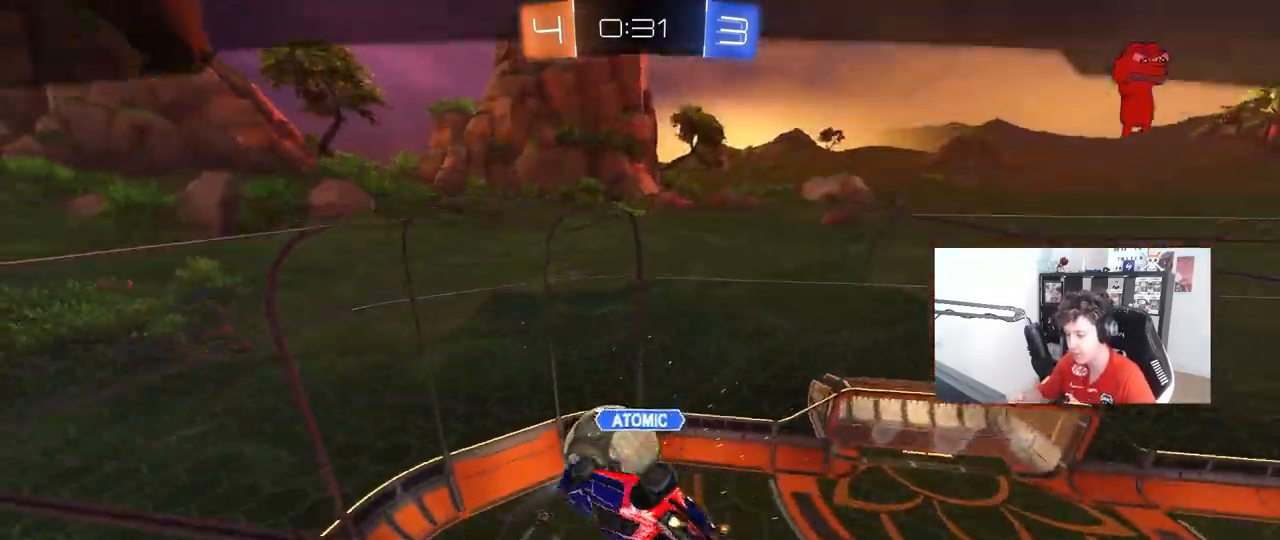
{"keys": [], "mouse": [], "mouse_move": "still", "events": []}
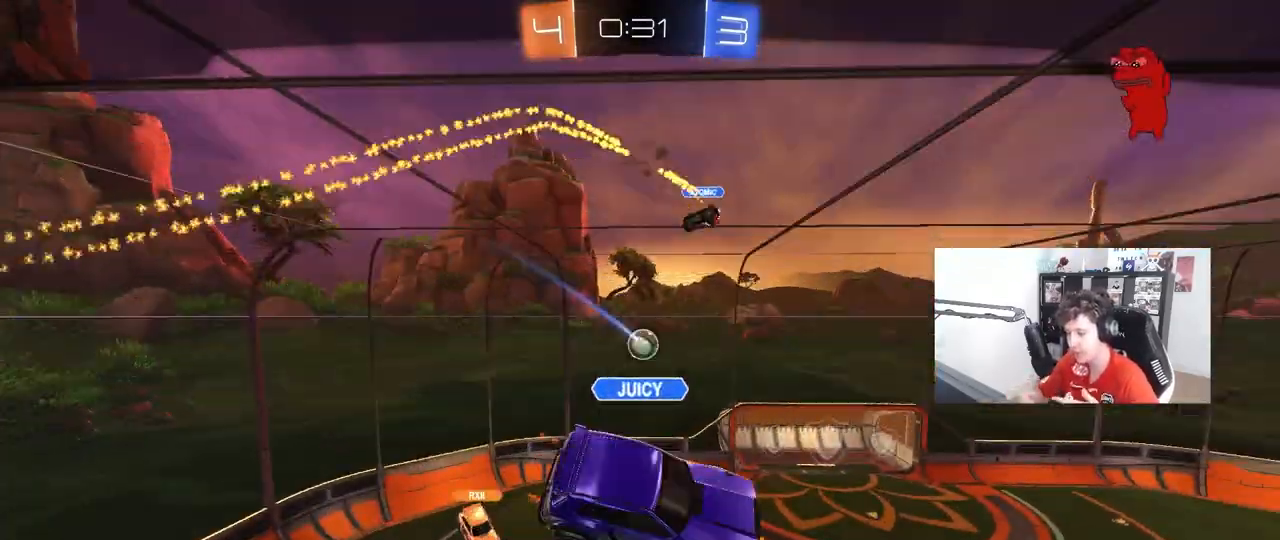
{"keys": [], "mouse": [], "mouse_move": "still", "events": []}
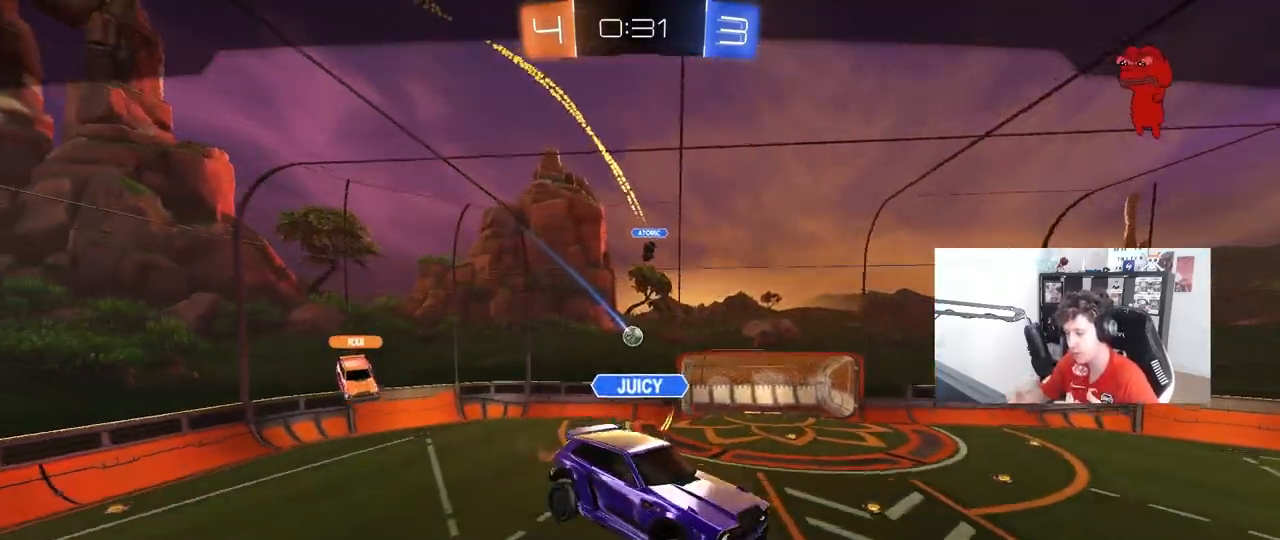
{"keys": [], "mouse": [], "mouse_move": "up", "events": []}
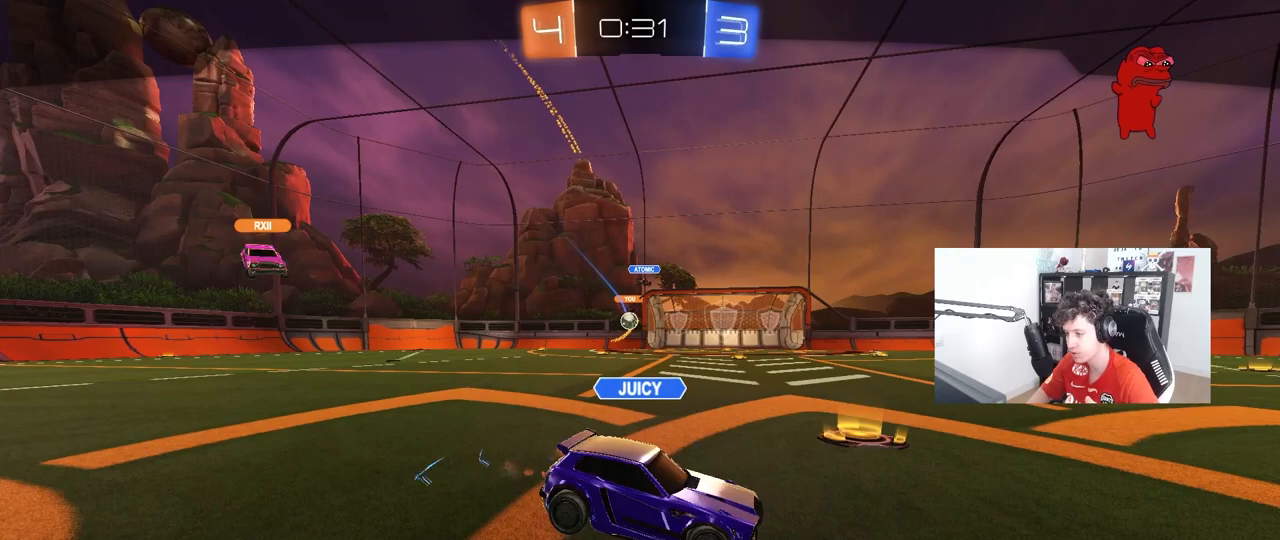
{"keys": [], "mouse": [], "mouse_move": "left", "events": [[67, "mouse_right", "down"], [167, "mouse_right", "up"], [217, "mouse_right", "down"], [400, "mouse_right", "up"]]}
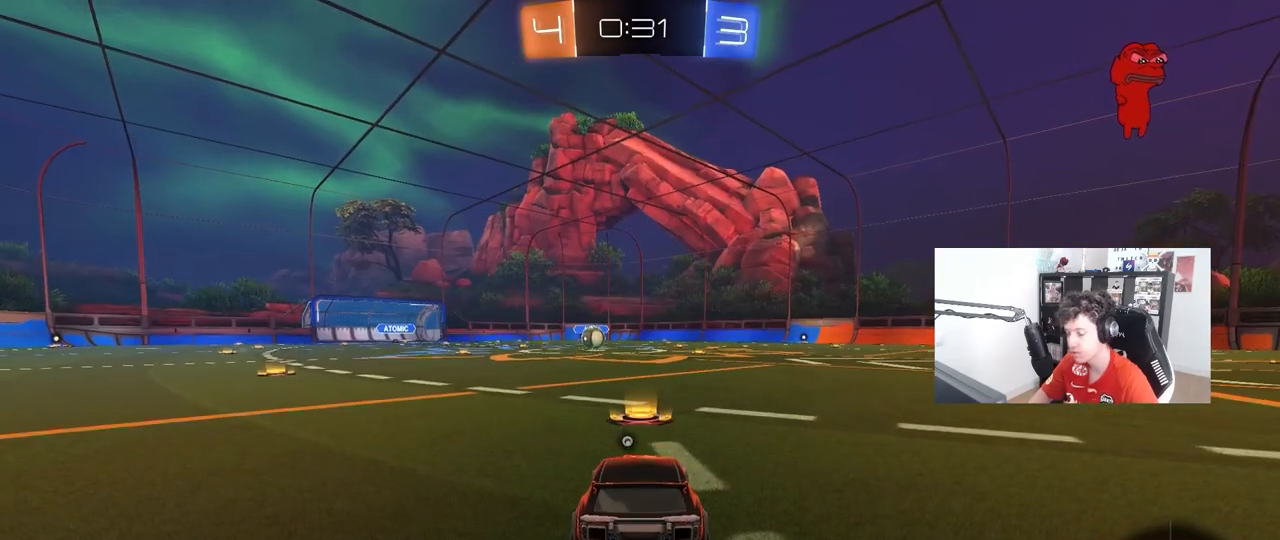
{"keys": [], "mouse": [], "mouse_move": "still", "events": []}
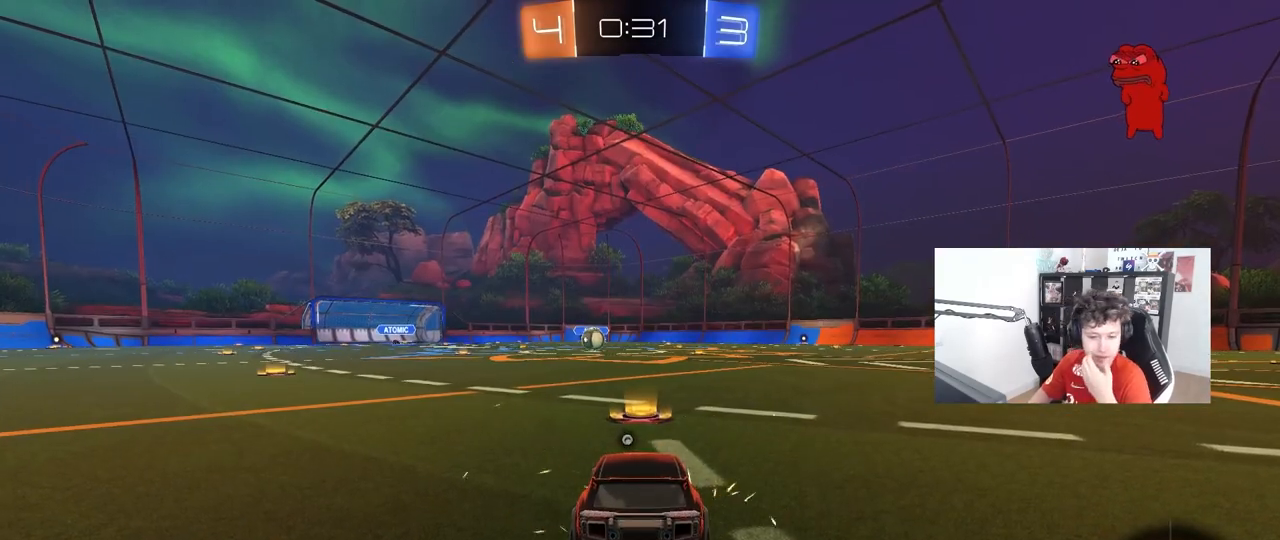
{"keys": [], "mouse": [], "mouse_move": "still", "events": []}
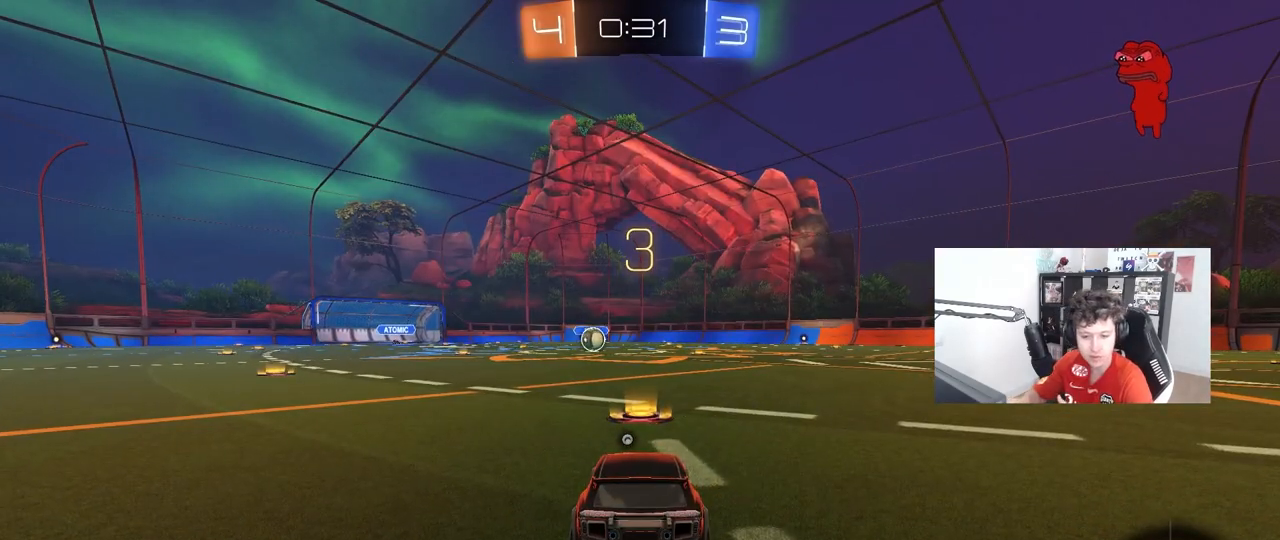
{"keys": [], "mouse": [], "mouse_move": "still", "events": []}
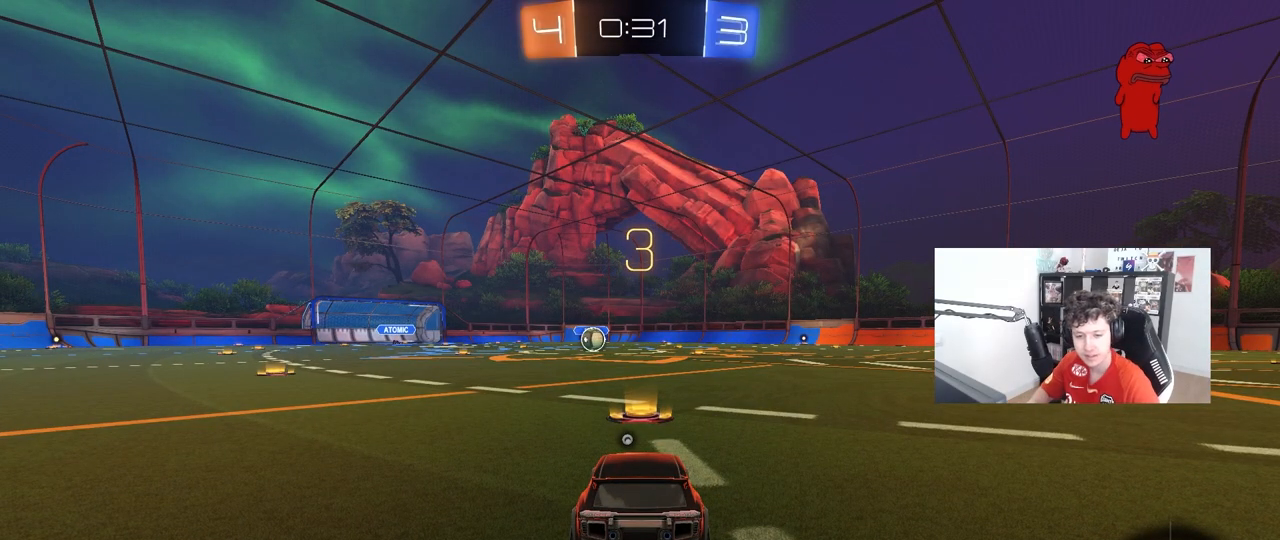
{"keys": ["tab"], "mouse": ["left"], "mouse_move": "left", "events": [[233, "mouse_left", "down"], [283, "tab", "down"]]}
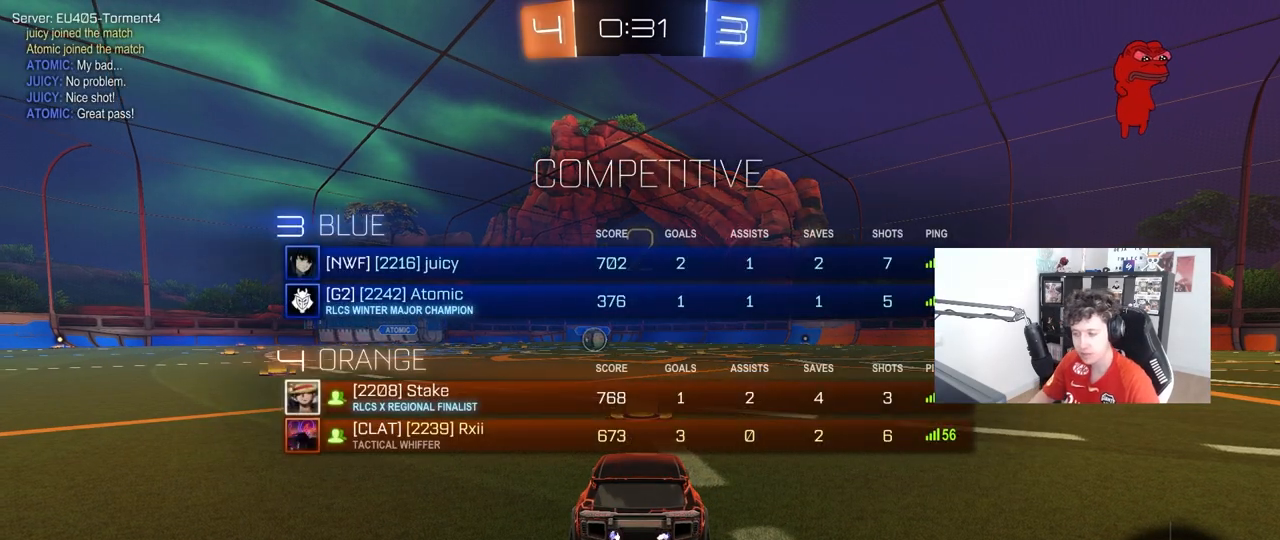
{"keys": ["tab", "w"], "mouse": ["left"], "mouse_move": "still", "events": [[17, "space", "down"], [150, "space", "up"], [483, "w", "down"]]}
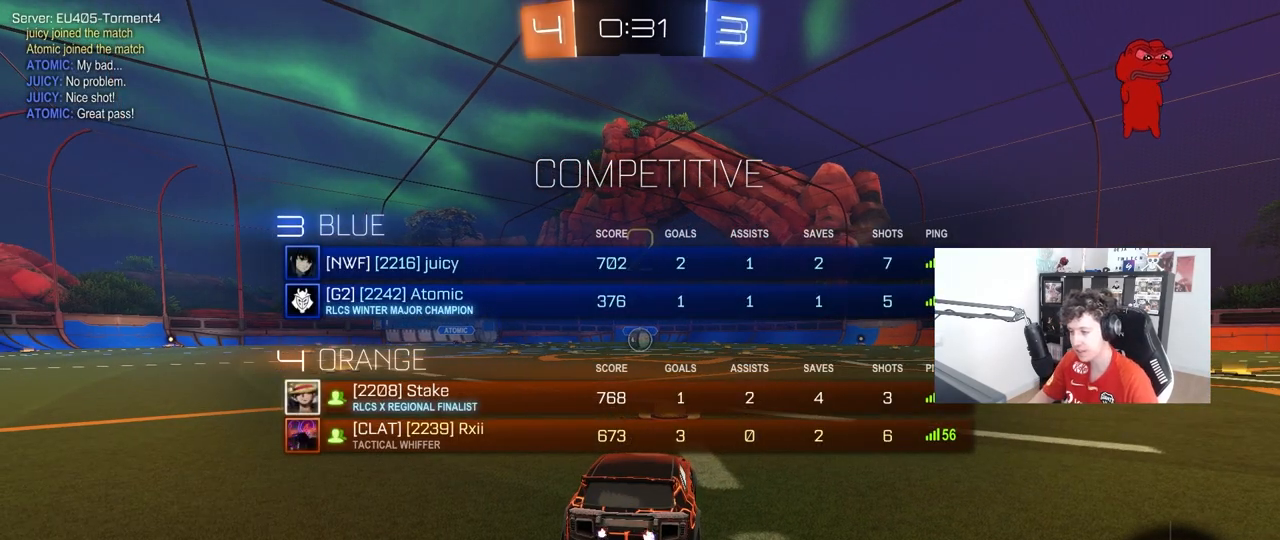
{"keys": ["w"], "mouse": ["left"], "mouse_move": "right", "events": [[267, "tab", "up"]]}
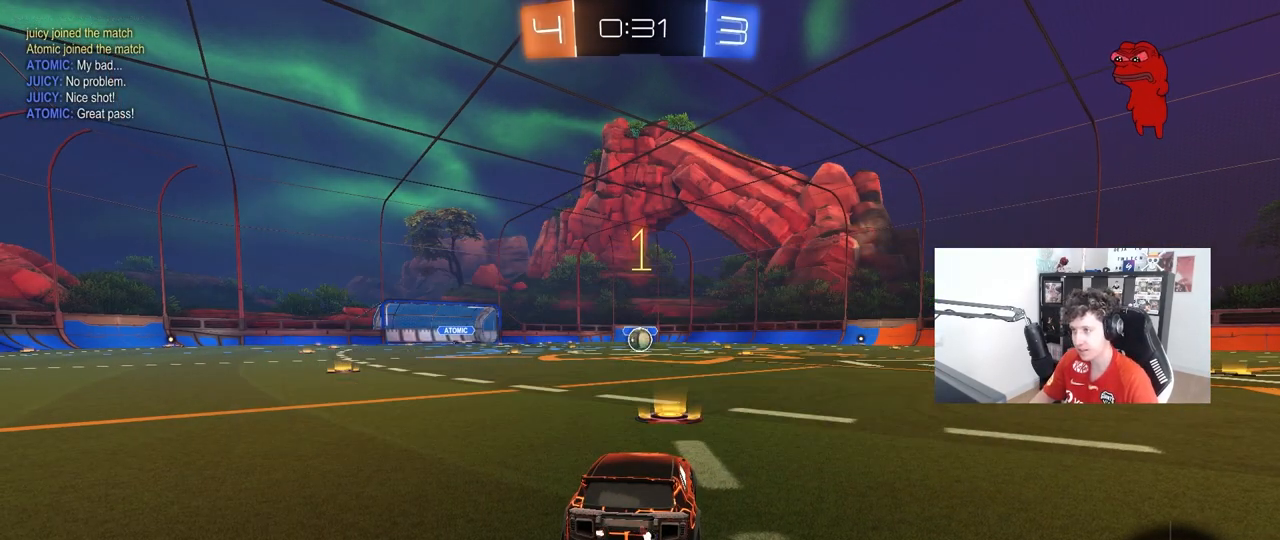
{"keys": ["w"], "mouse": ["left"], "mouse_move": "right", "events": []}
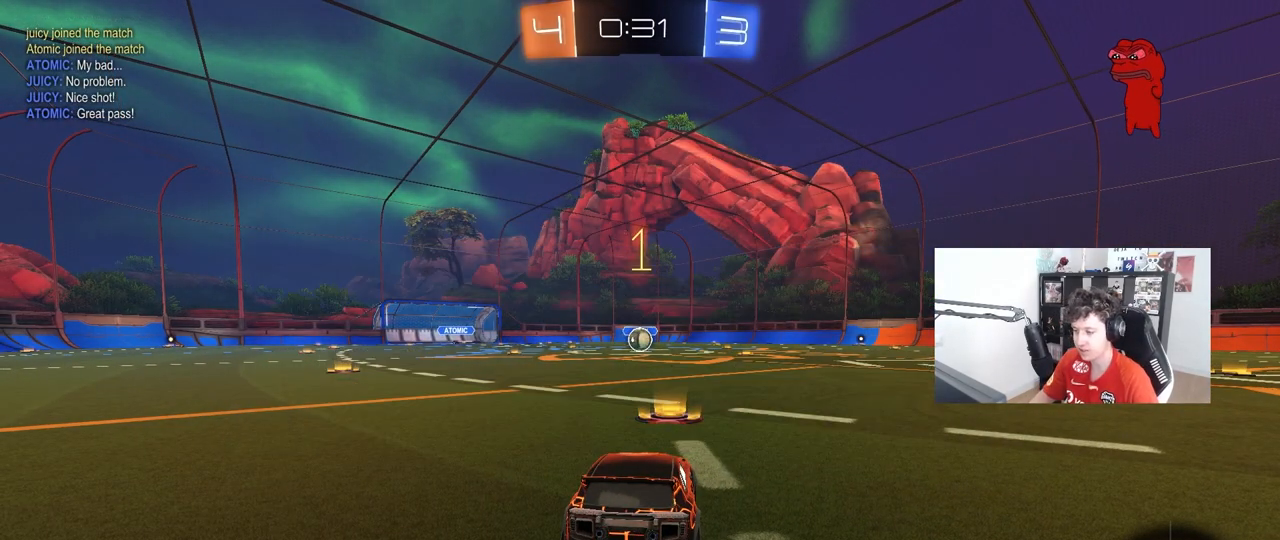
{"keys": ["d", "w"], "mouse": ["left", "right"], "mouse_move": "still", "events": [[433, "d", "down"], [483, "mouse_right", "down"]]}
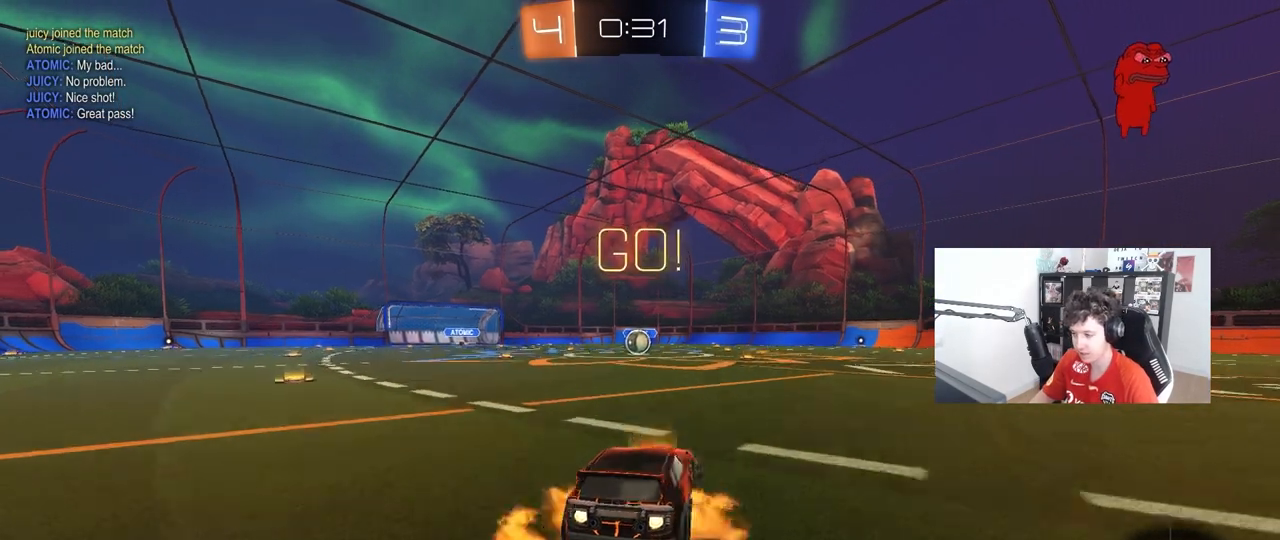
{"keys": ["a", "s", "shift"], "mouse": ["left"], "mouse_move": "still", "events": [[33, "d", "up"], [67, "a", "down"], [67, "mouse_right", "up"], [67, "shift", "down"], [117, "mouse_right", "down"], [167, "s", "down"], [167, "w", "up"], [217, "mouse_right", "up"]]}
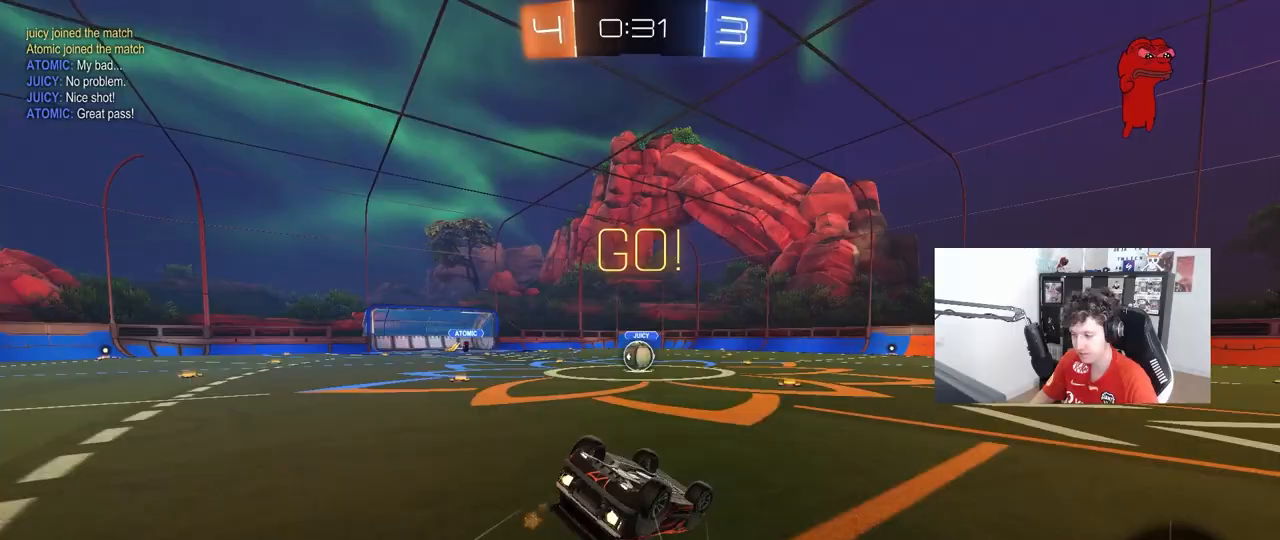
{"keys": [], "mouse": [], "mouse_move": "still", "events": [[83, "s", "up"], [233, "s", "down"], [367, "shift", "up"], [417, "mouse_left", "up"], [417, "s", "up"], [467, "a", "up"]]}
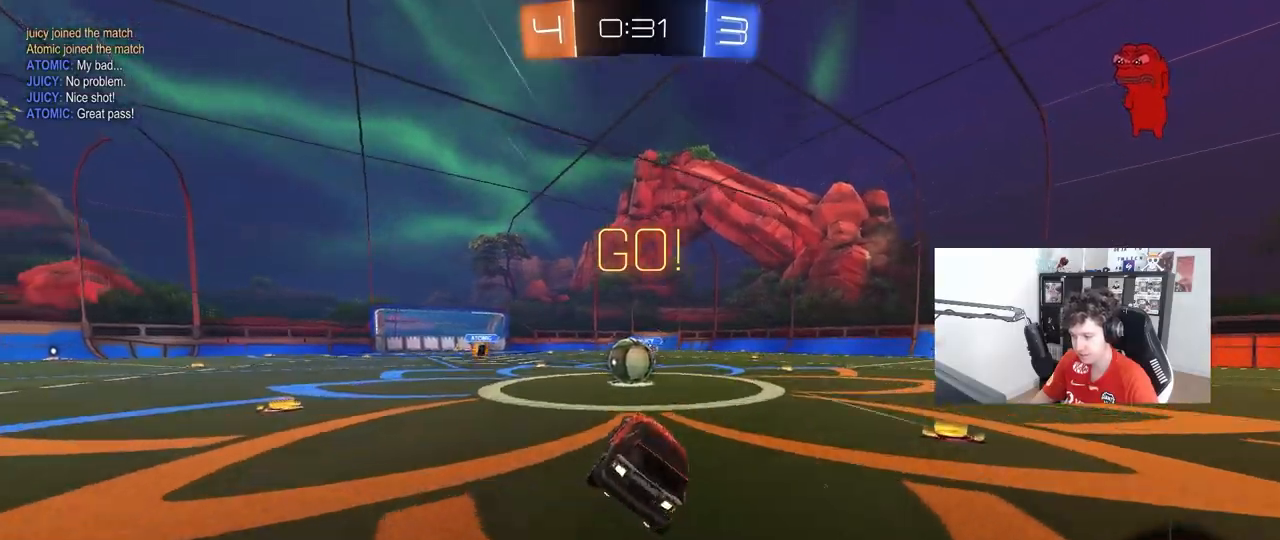
{"keys": ["a", "shift", "w"], "mouse": ["left"], "mouse_move": "still", "events": [[150, "a", "down"], [150, "w", "down"], [250, "mouse_left", "down"], [283, "a", "up"], [283, "mouse_right", "down"], [433, "mouse_right", "up"], [483, "a", "down"], [483, "shift", "down"]]}
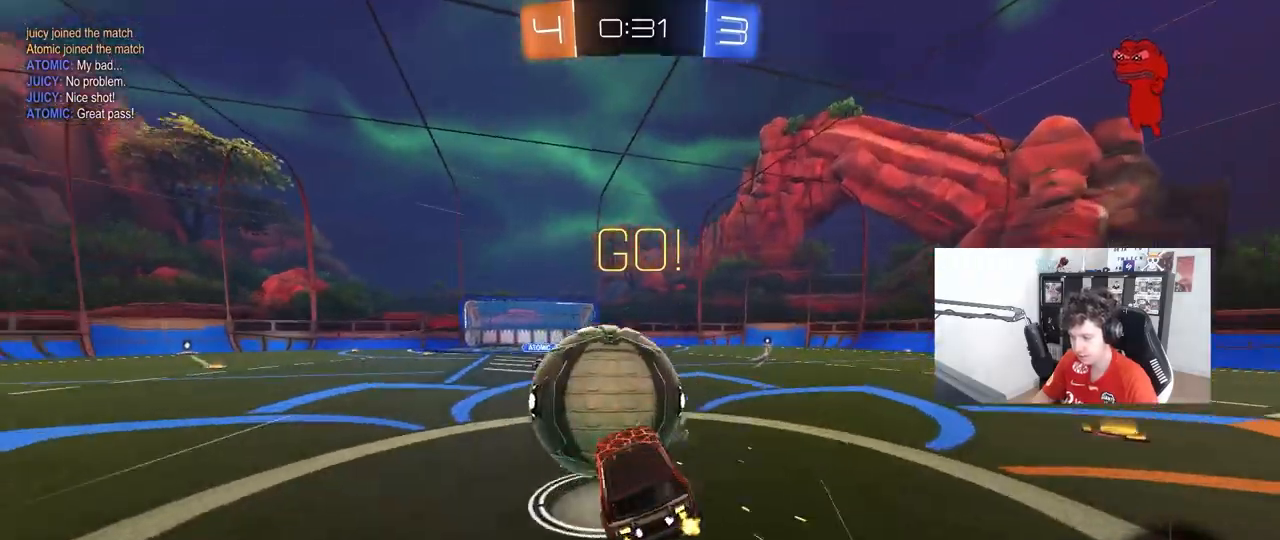
{"keys": ["a", "shift"], "mouse": [], "mouse_move": "still", "events": [[33, "mouse_right", "down"], [167, "s", "down"], [167, "w", "up"], [267, "mouse_left", "up"], [267, "mouse_right", "up"], [450, "s", "up"]]}
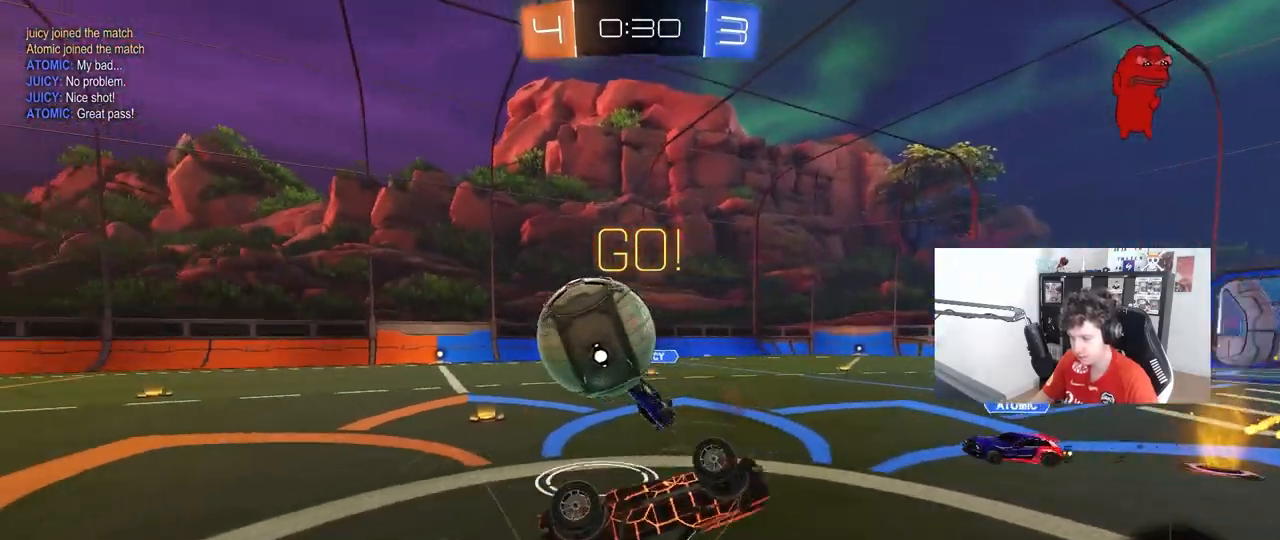
{"keys": ["d"], "mouse": [], "mouse_move": "still", "events": [[50, "s", "down"], [283, "d", "down"], [283, "shift", "up"], [317, "a", "up"], [317, "s", "up"]]}
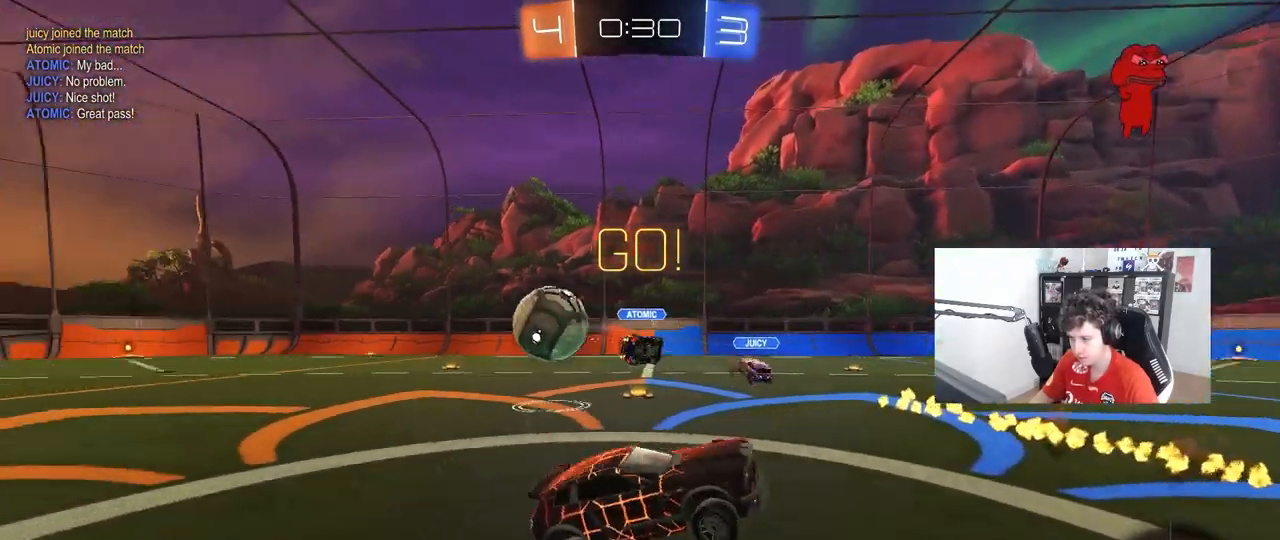
{"keys": ["w"], "mouse": [], "mouse_move": "still", "events": [[17, "w", "down"], [483, "d", "up"]]}